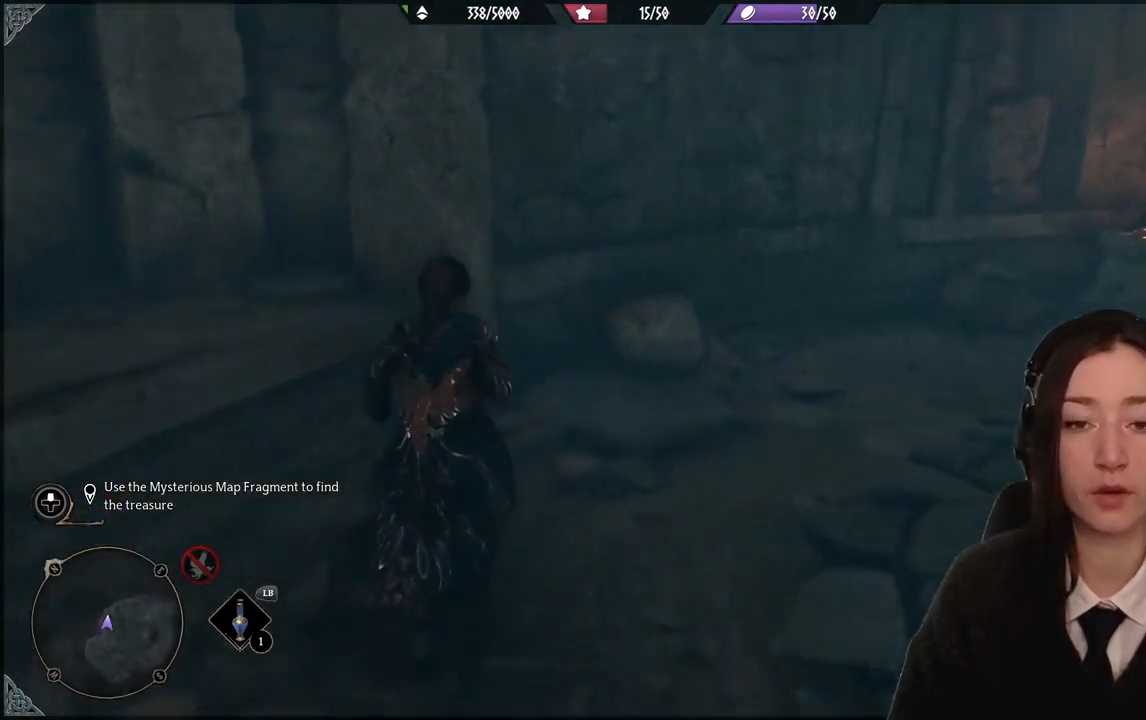
Gameplay with a controller (Xbox layout); each line is a JSON object with the inputs held at the frame after it. "events" lists button and stick changes between this image and that frame as [ms after this image, input, new state], when the widget could be followed in between. Not read: DPAD_DOWN L3 R3.
{"buttons": [], "left_stick": "up", "right_stick": "center", "events": [[434, "right_stick", "center"]]}
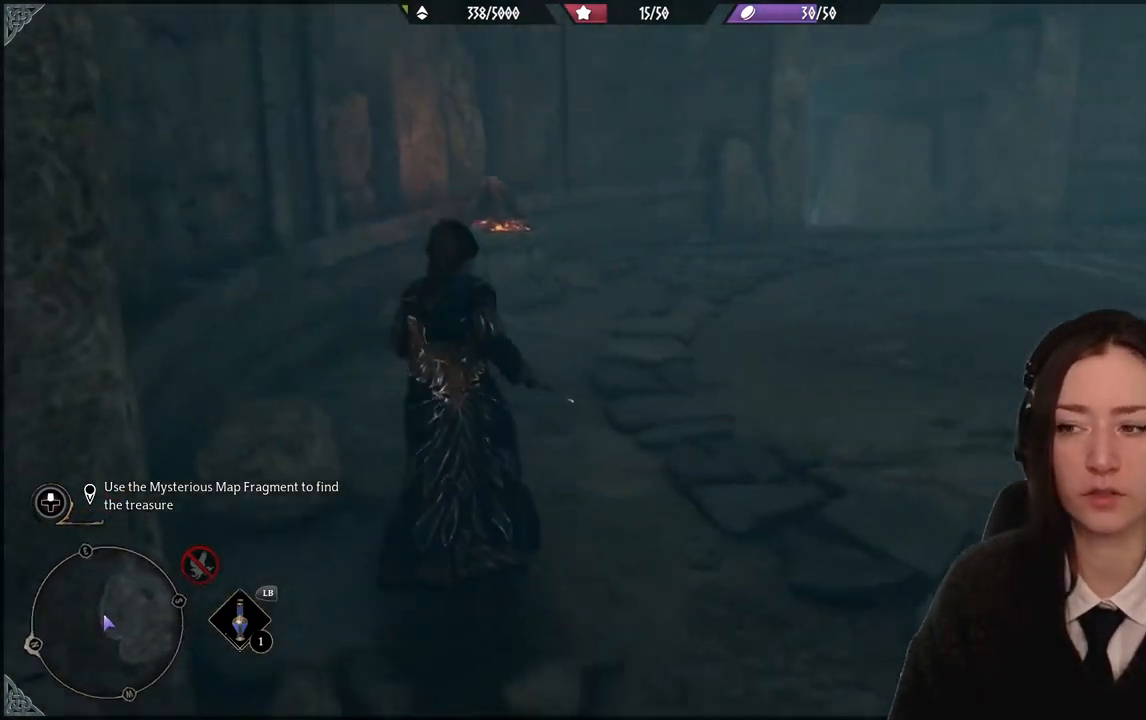
{"buttons": [], "left_stick": "up", "right_stick": "right", "events": [[434, "right_stick", "right"]]}
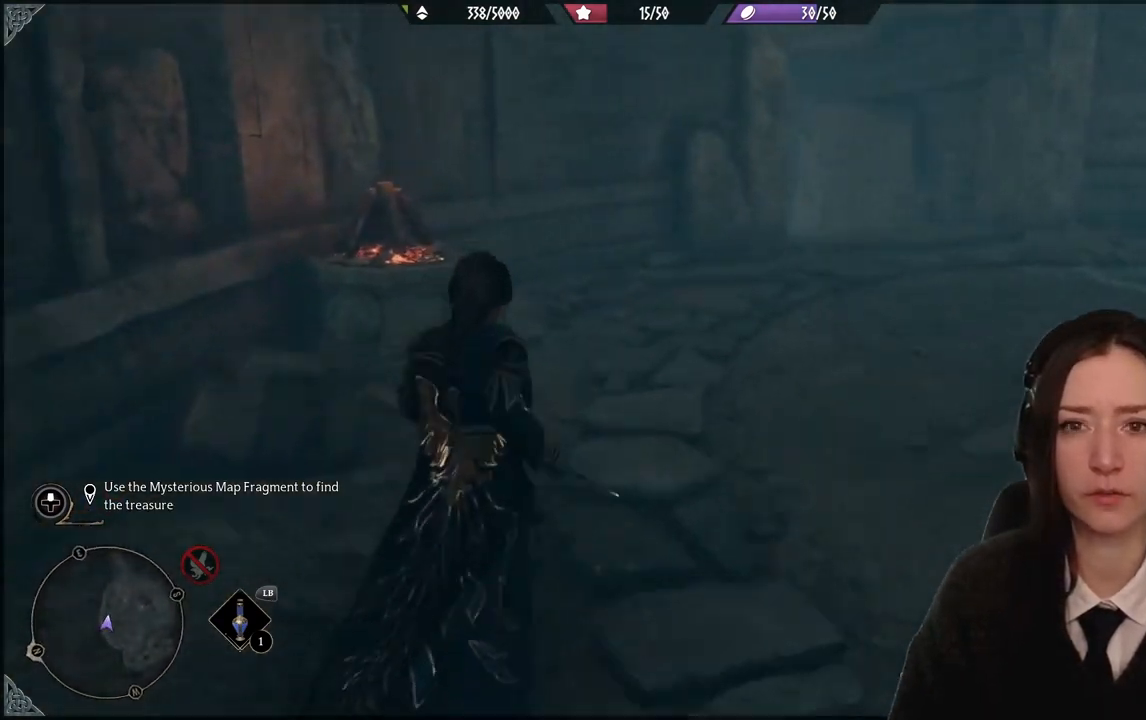
{"buttons": [], "left_stick": "up", "right_stick": "right", "events": []}
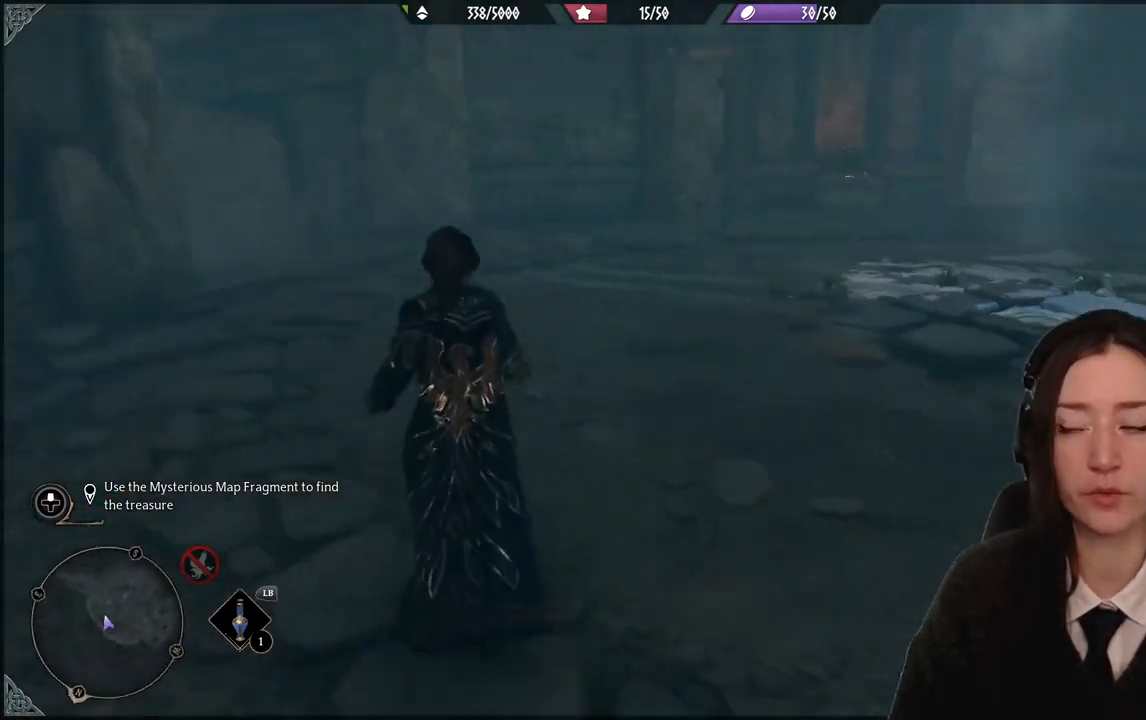
{"buttons": [], "left_stick": "up", "right_stick": "center", "events": [[267, "right_stick", "center"]]}
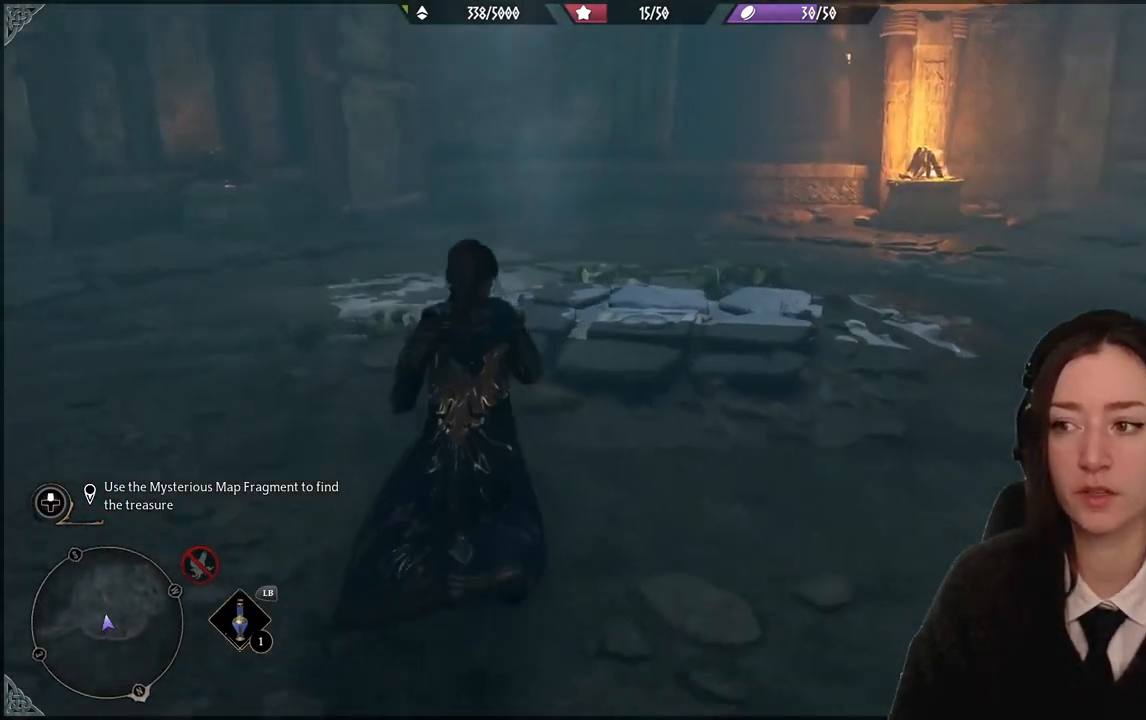
{"buttons": [], "left_stick": "center", "right_stick": "left", "events": [[200, "right_stick", "left"], [233, "left_stick", "center"]]}
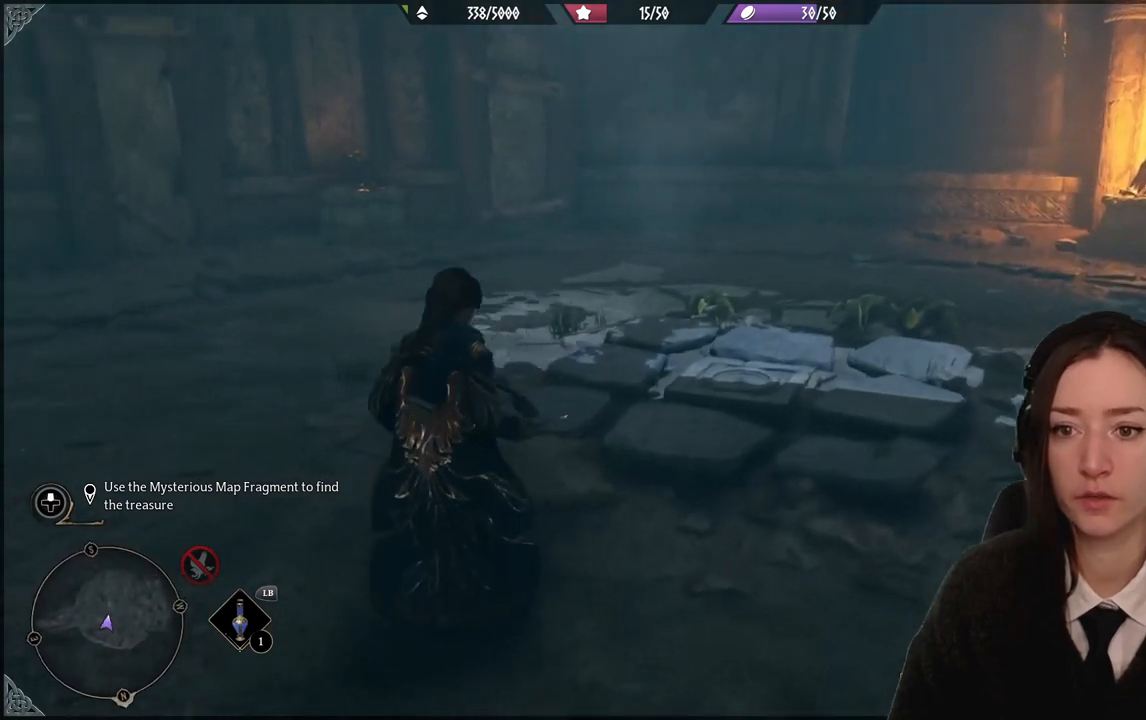
{"buttons": [], "left_stick": "center", "right_stick": "left", "events": [[34, "right_stick", "center"], [201, "right_stick", "left"]]}
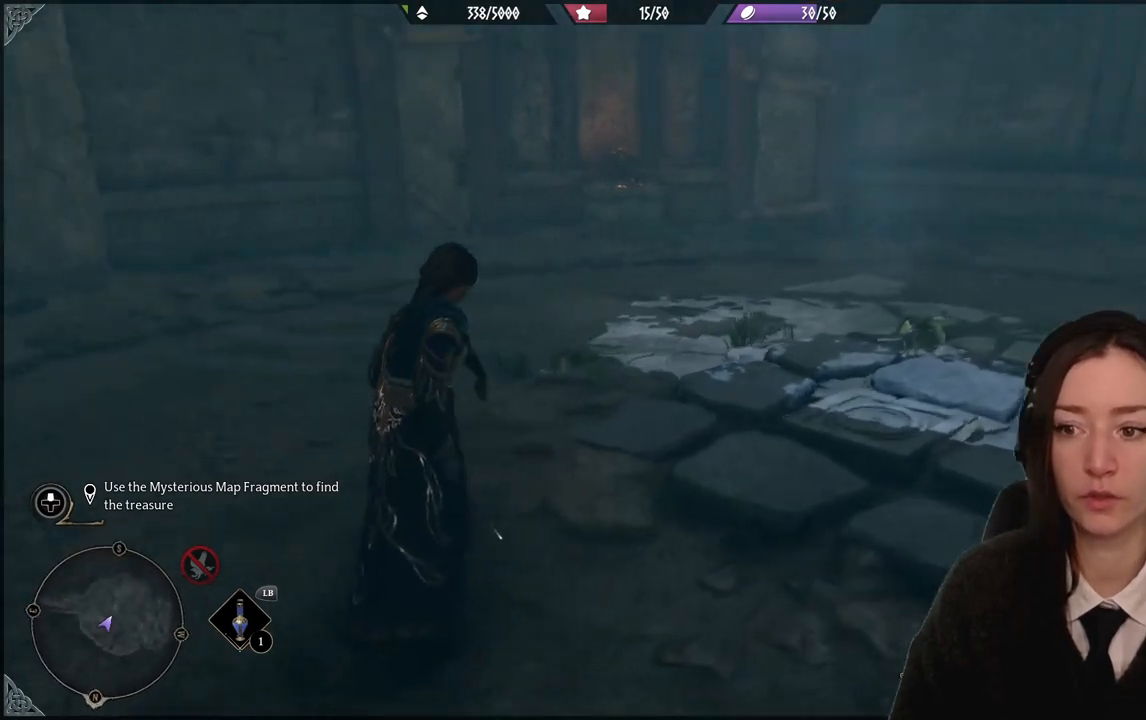
{"buttons": [], "left_stick": "center", "right_stick": "center", "events": [[234, "right_stick", "center"]]}
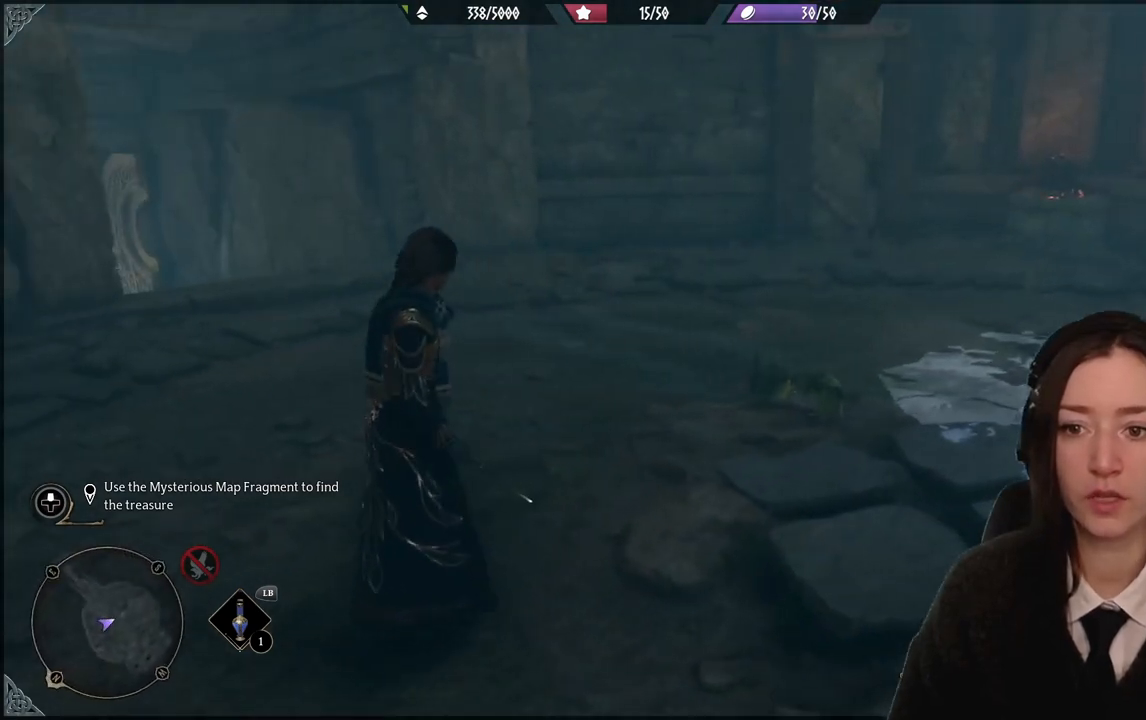
{"buttons": [], "left_stick": "center", "right_stick": "center", "events": []}
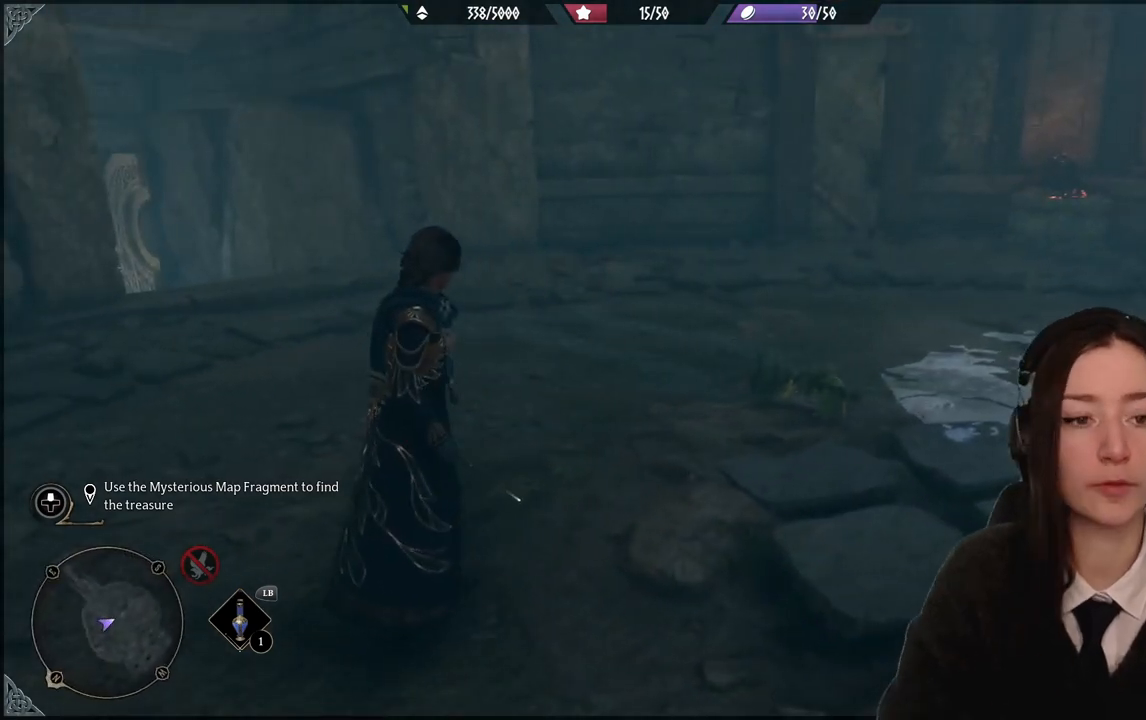
{"buttons": [], "left_stick": "center", "right_stick": "center", "events": []}
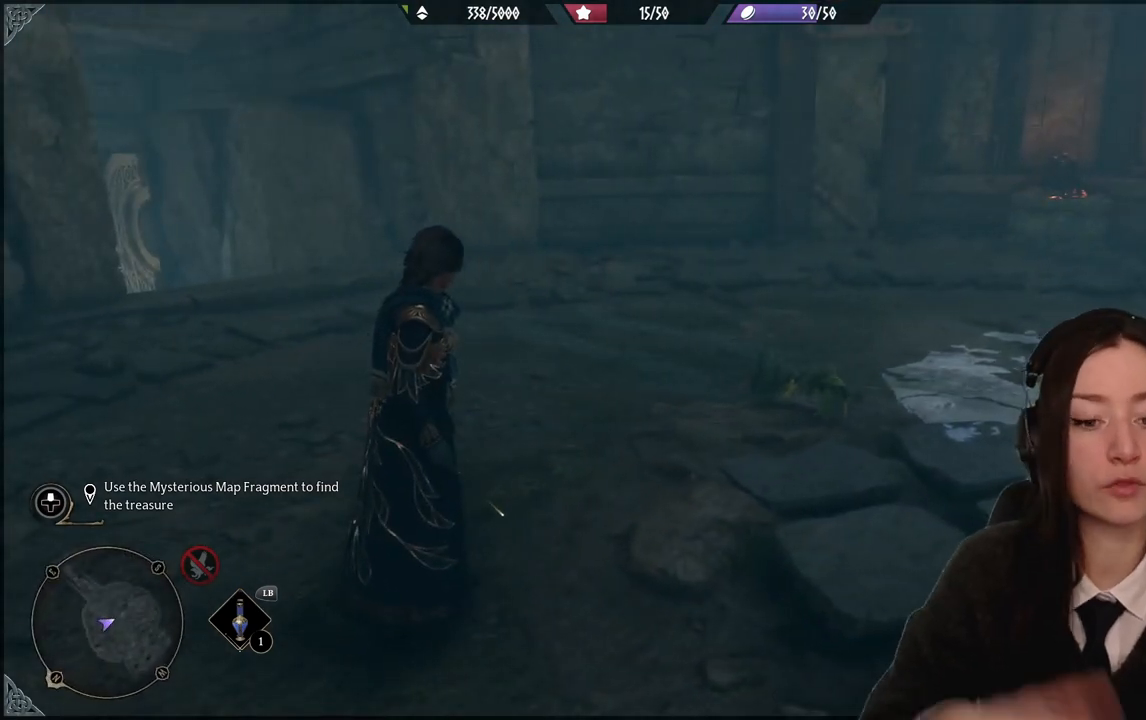
{"buttons": [], "left_stick": "center", "right_stick": "center", "events": []}
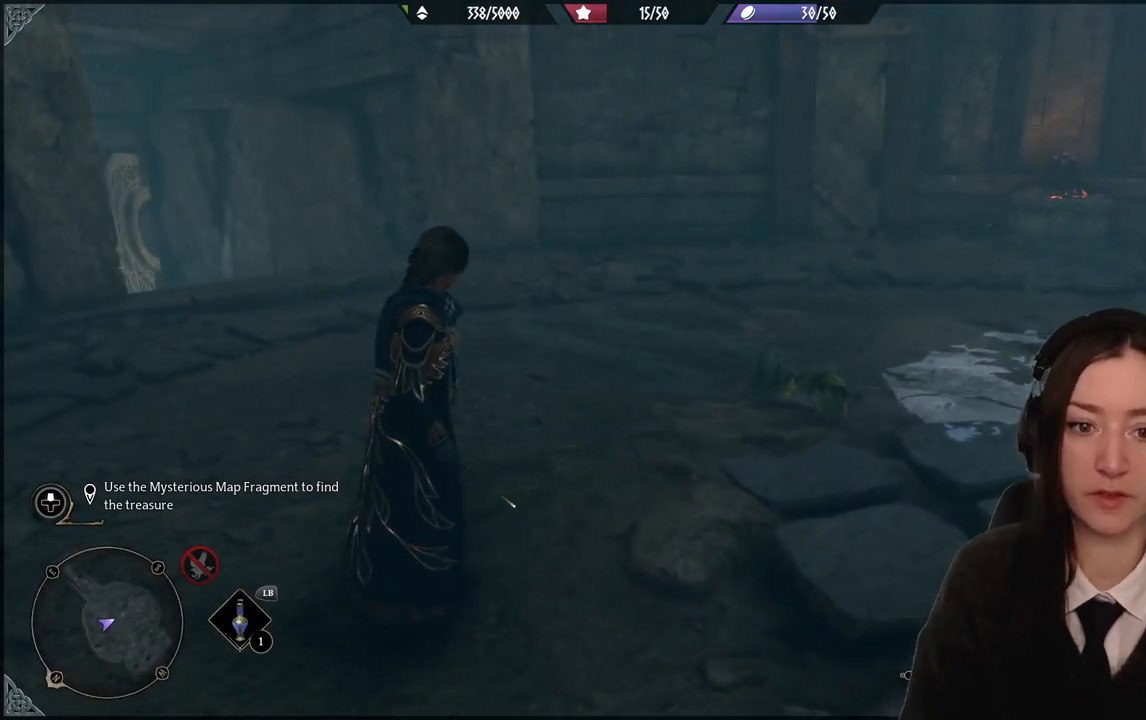
{"buttons": [], "left_stick": "center", "right_stick": "center", "events": []}
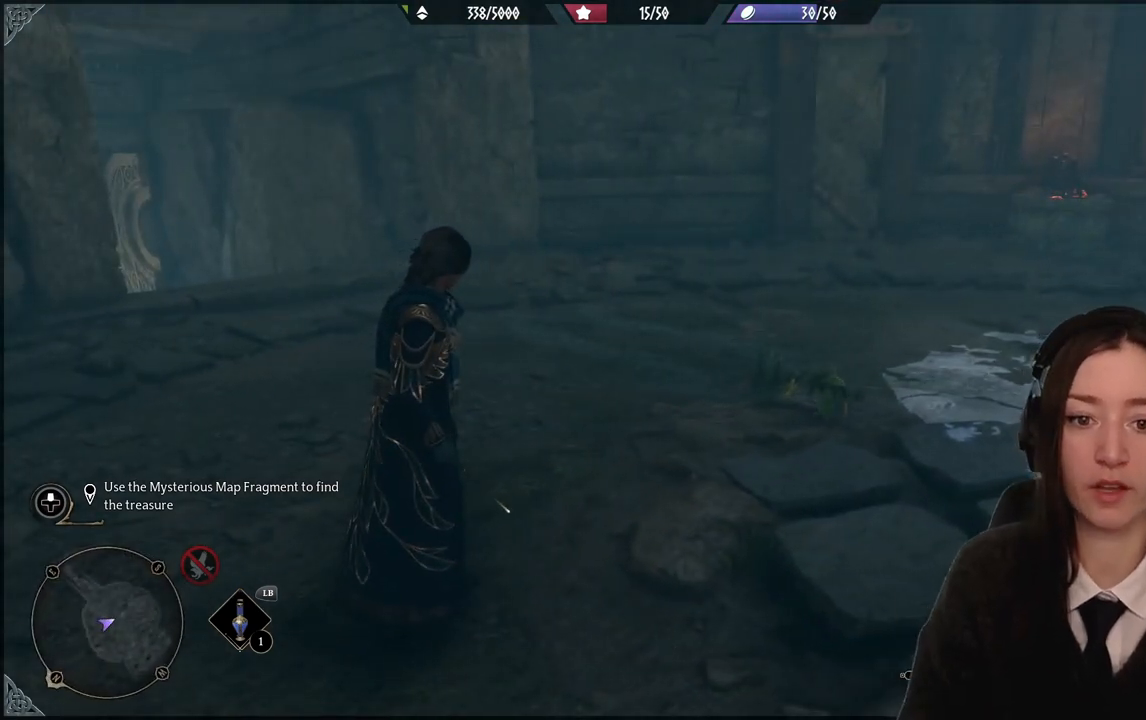
{"buttons": [], "left_stick": "center", "right_stick": "center", "events": []}
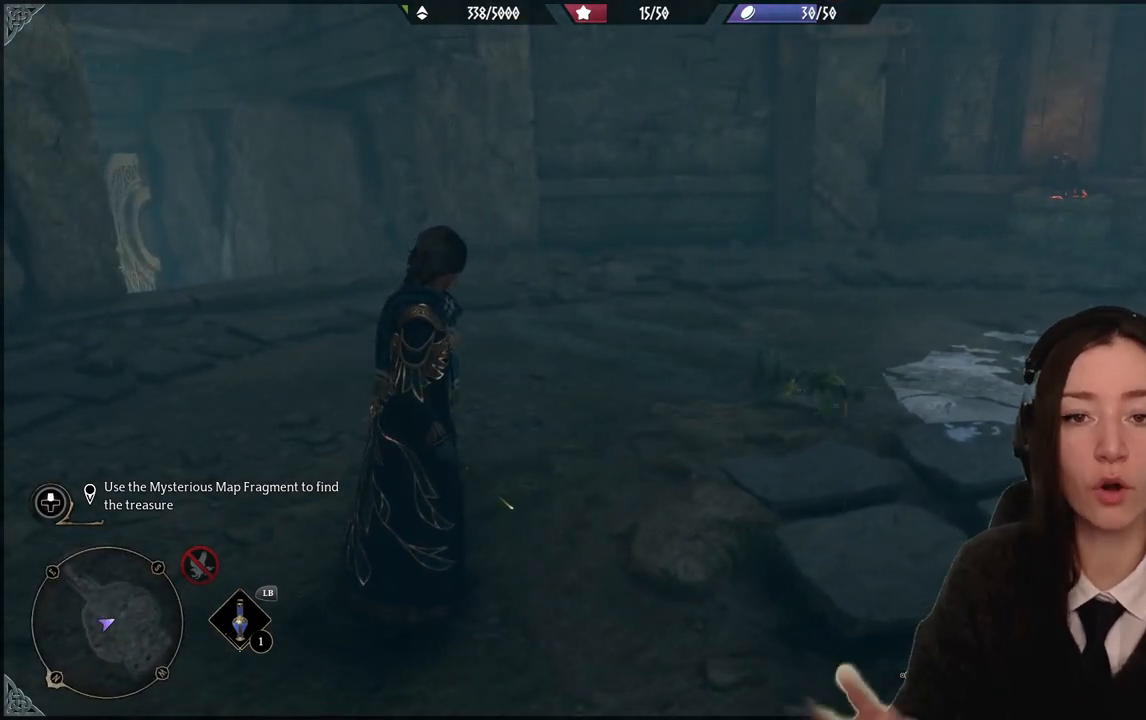
{"buttons": [], "left_stick": "center", "right_stick": "center", "events": []}
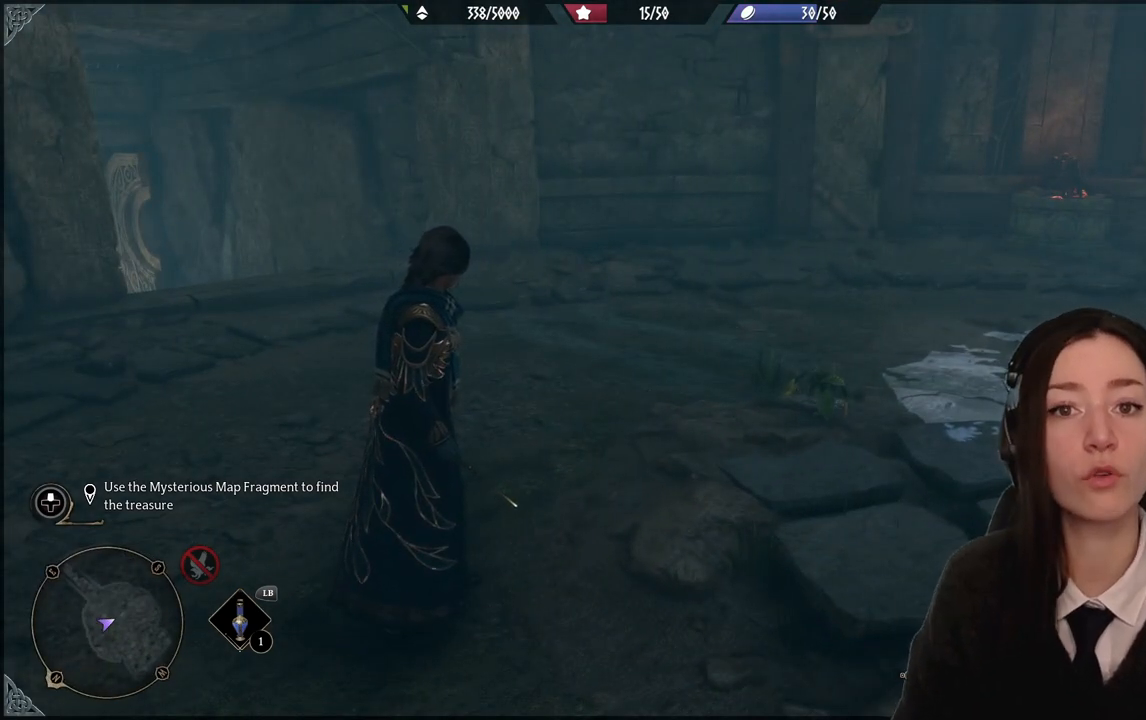
{"buttons": [], "left_stick": "center", "right_stick": "down-left", "events": [[367, "right_stick", "down-left"]]}
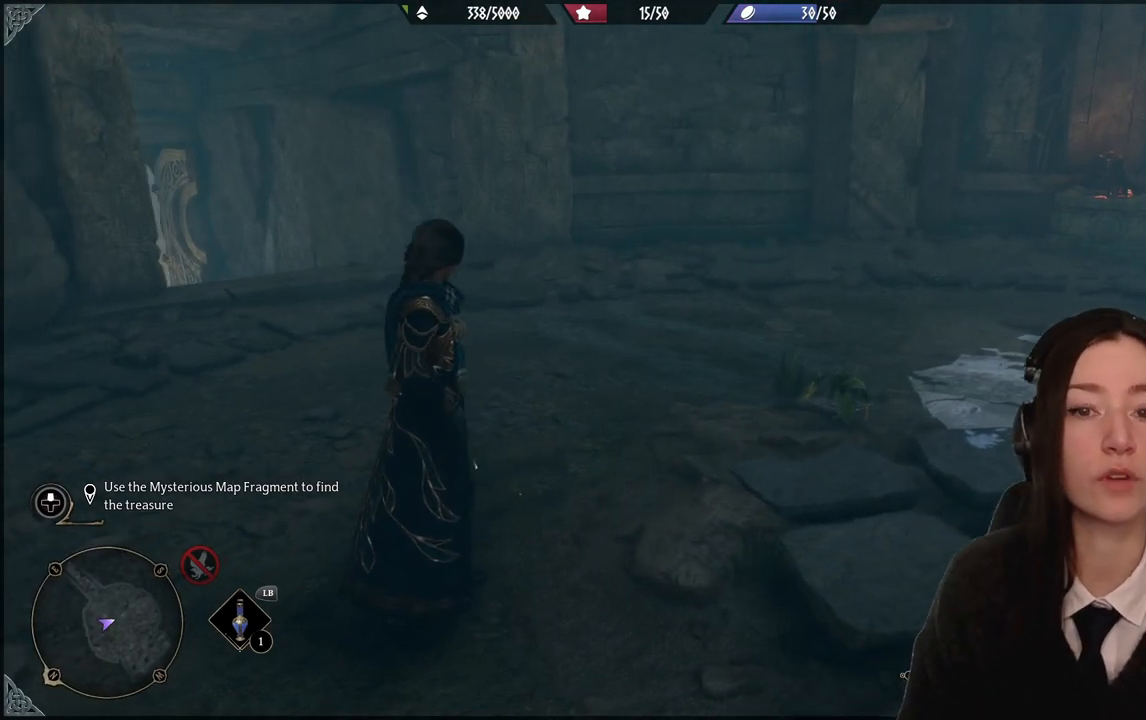
{"buttons": [], "left_stick": "up", "right_stick": "center", "events": [[33, "right_stick", "left"], [167, "left_stick", "up"], [200, "right_stick", "center"]]}
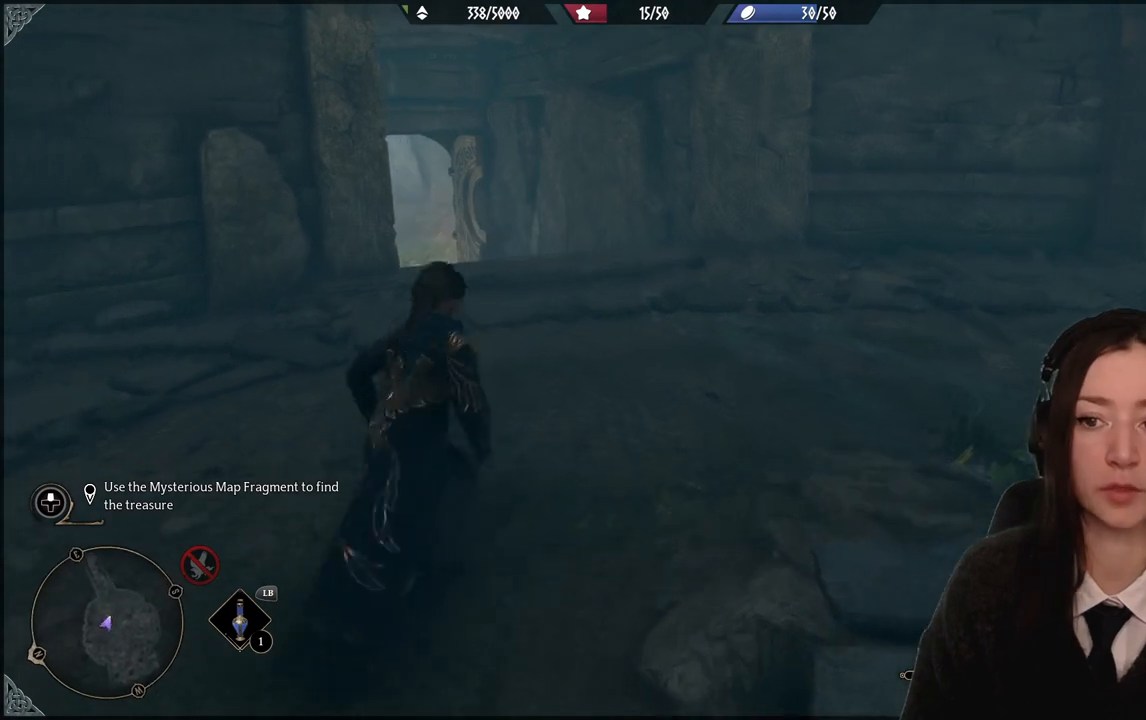
{"buttons": [], "left_stick": "up", "right_stick": "right", "events": [[334, "right_stick", "right"]]}
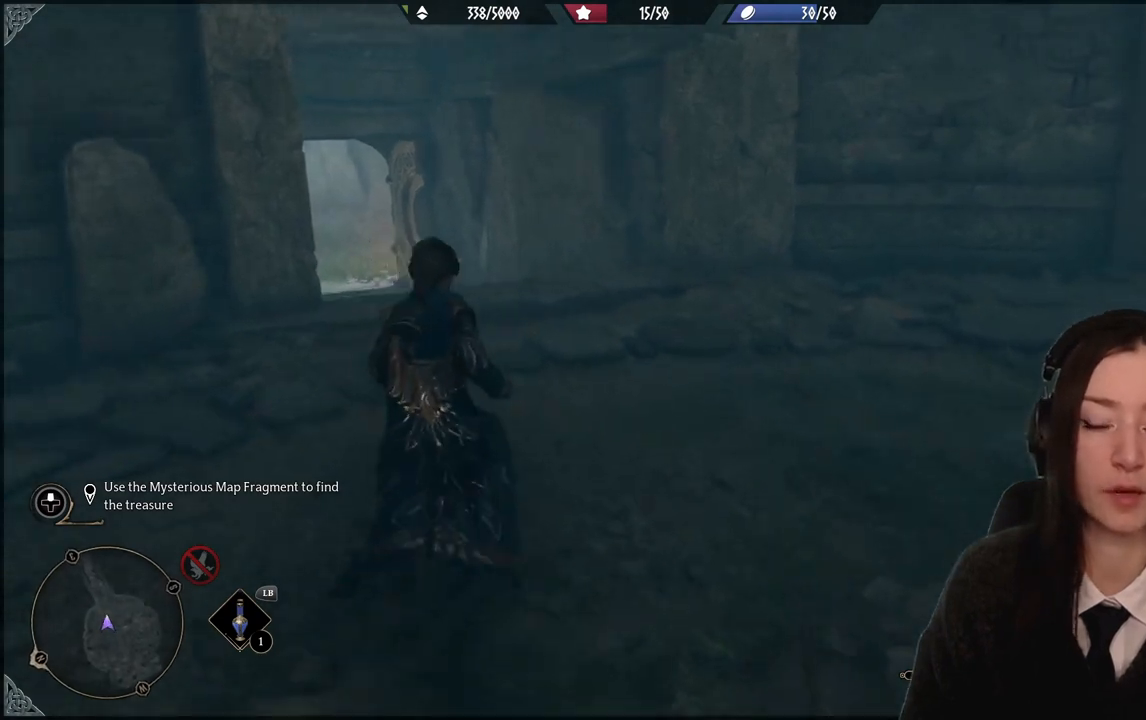
{"buttons": [], "left_stick": "center", "right_stick": "center", "events": [[67, "right_stick", "center"], [167, "left_stick", "up-left"], [300, "left_stick", "center"]]}
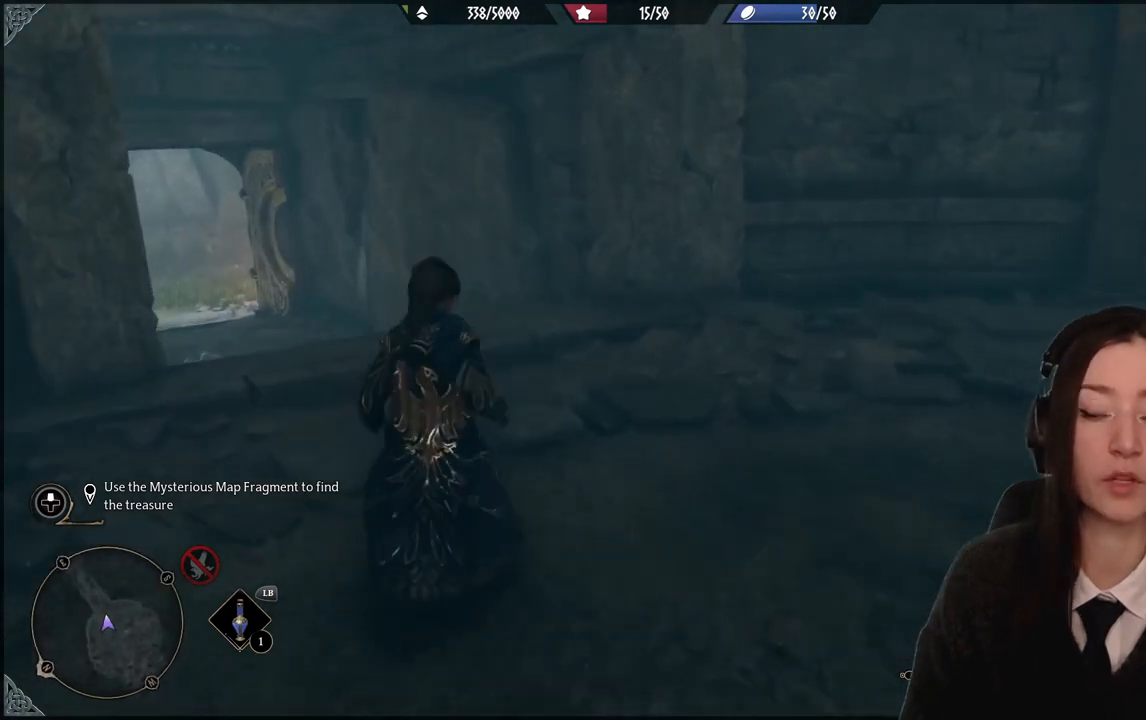
{"buttons": [], "left_stick": "center", "right_stick": "center", "events": []}
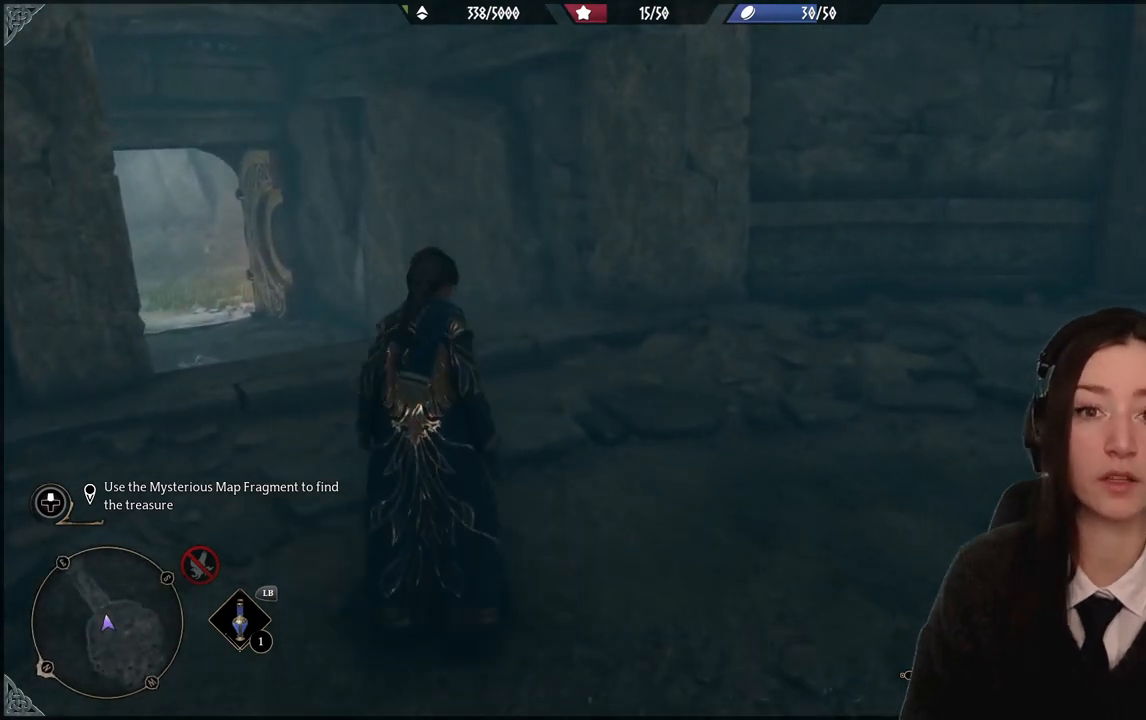
{"buttons": [], "left_stick": "up-left", "right_stick": "center", "events": [[67, "right_stick", "right"], [300, "right_stick", "center"], [467, "left_stick", "up-left"]]}
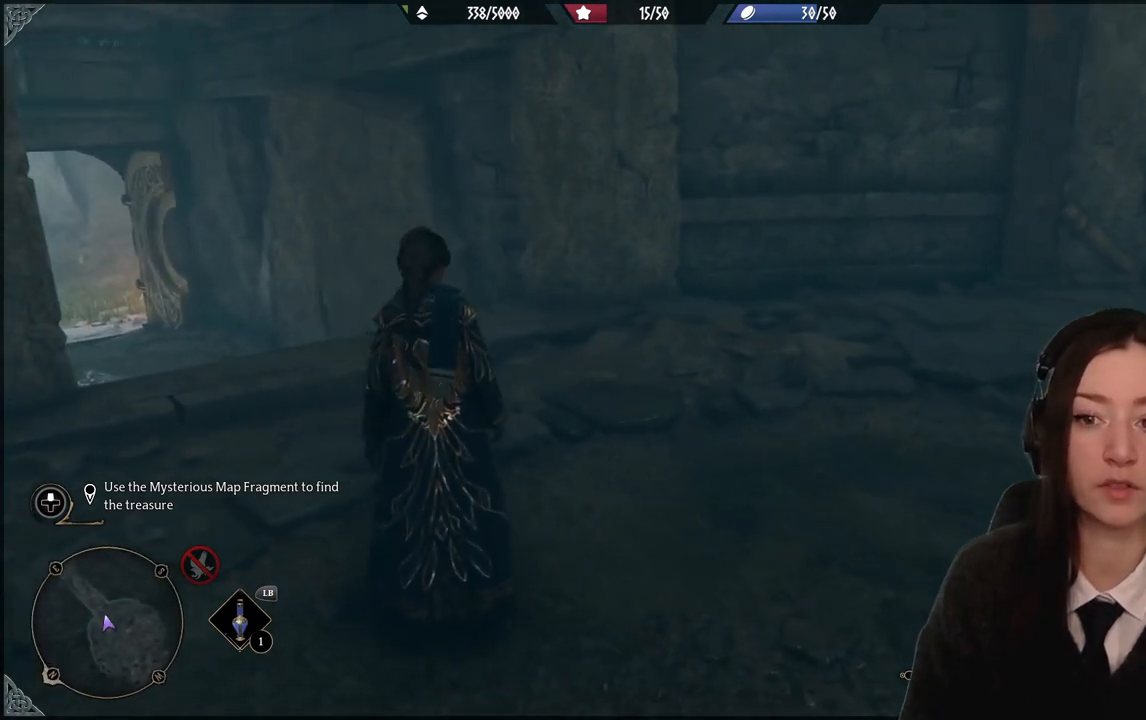
{"buttons": [], "left_stick": "up-left", "right_stick": "right", "events": [[434, "right_stick", "right"]]}
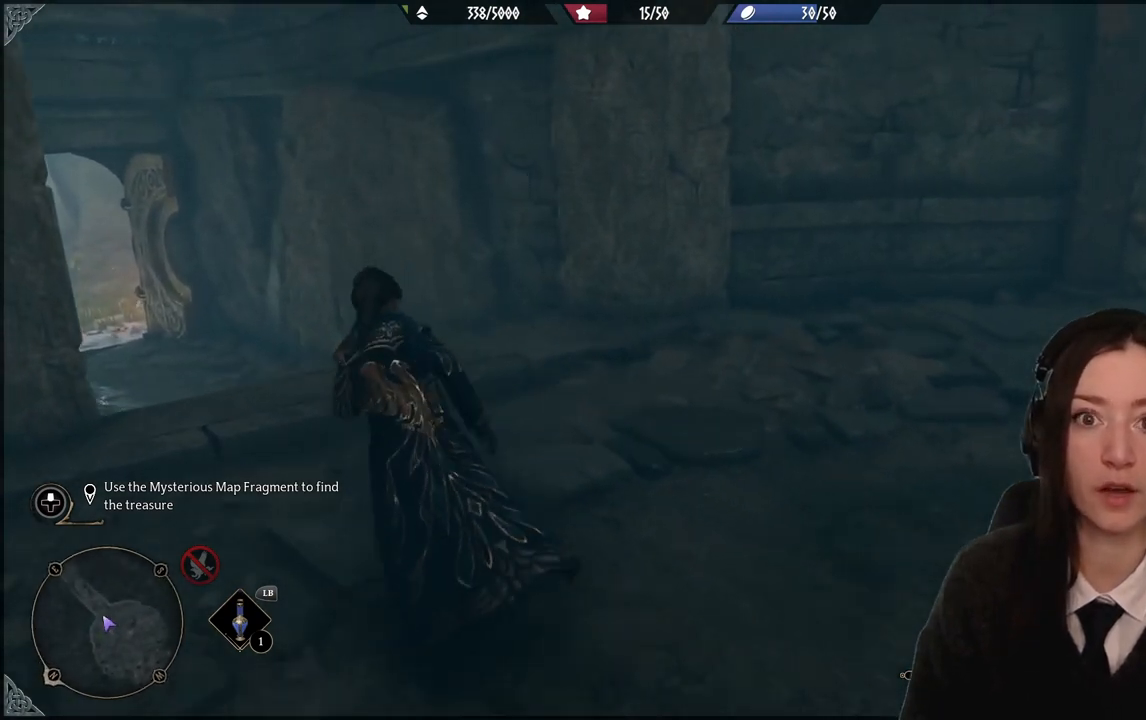
{"buttons": [], "left_stick": "right", "right_stick": "right", "events": [[400, "left_stick", "right"]]}